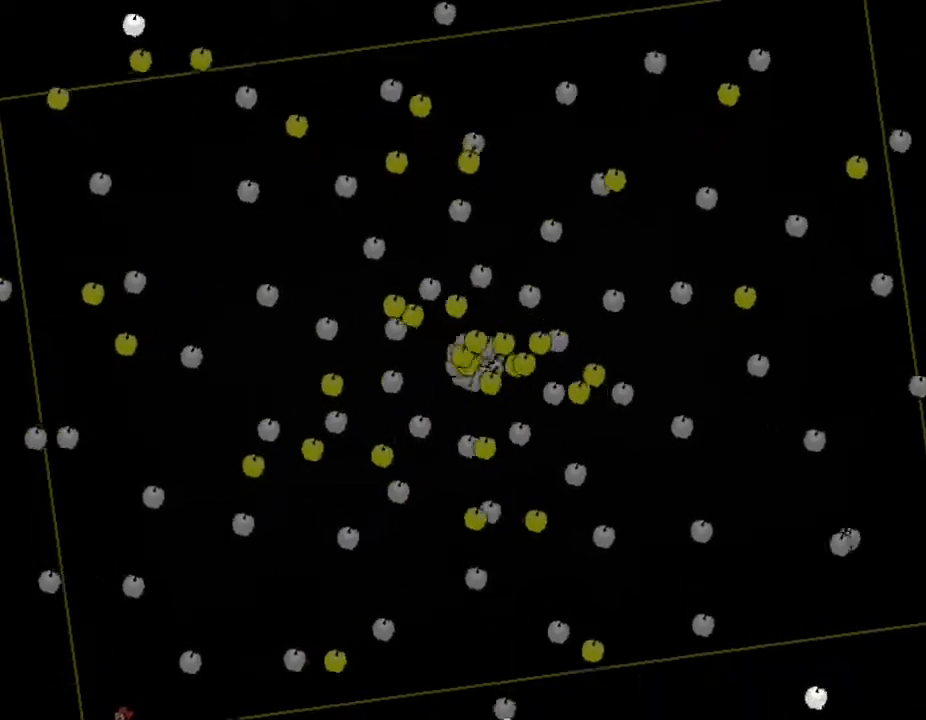
Gameplay with keyboard; each line is a JSON object with the keys held at the frame after it. "events" lists presses ("down") and releases ("up") of "down", "left", "r", "right", "up" and "z" between this image and that frame as [ms after this image, input, new state], when the widget could be followed in between. No other keys are recorded. Mouse input is not recorded. Not read: other_keys.
{"keys": ["left"], "events": [[83, "right", "down"], [233, "right", "up"], [433, "left", "down"]]}
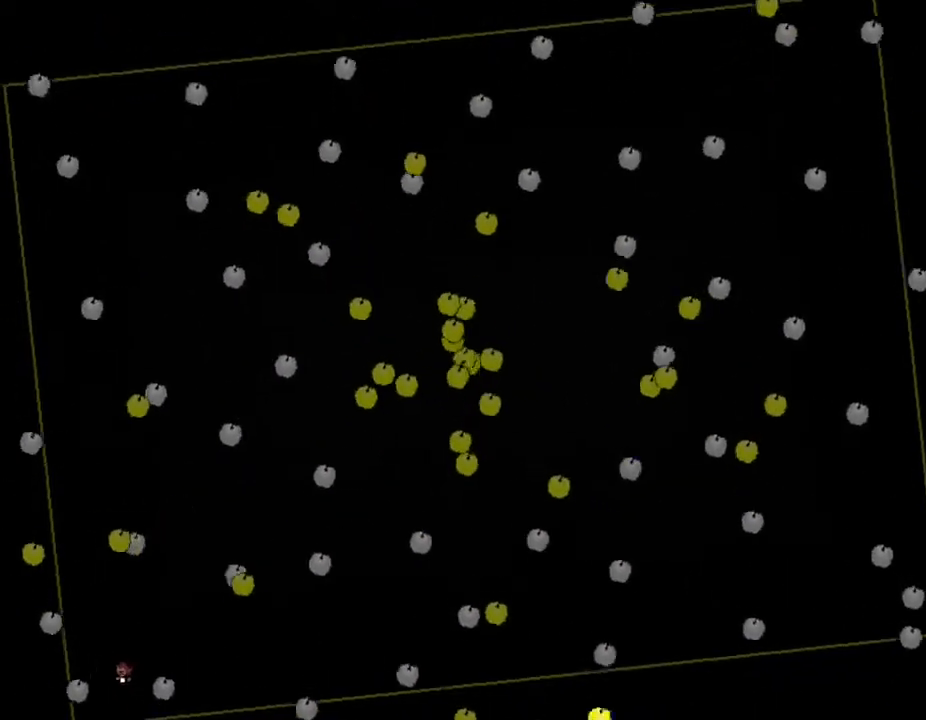
{"keys": ["right"], "events": [[417, "left", "up"], [433, "right", "down"]]}
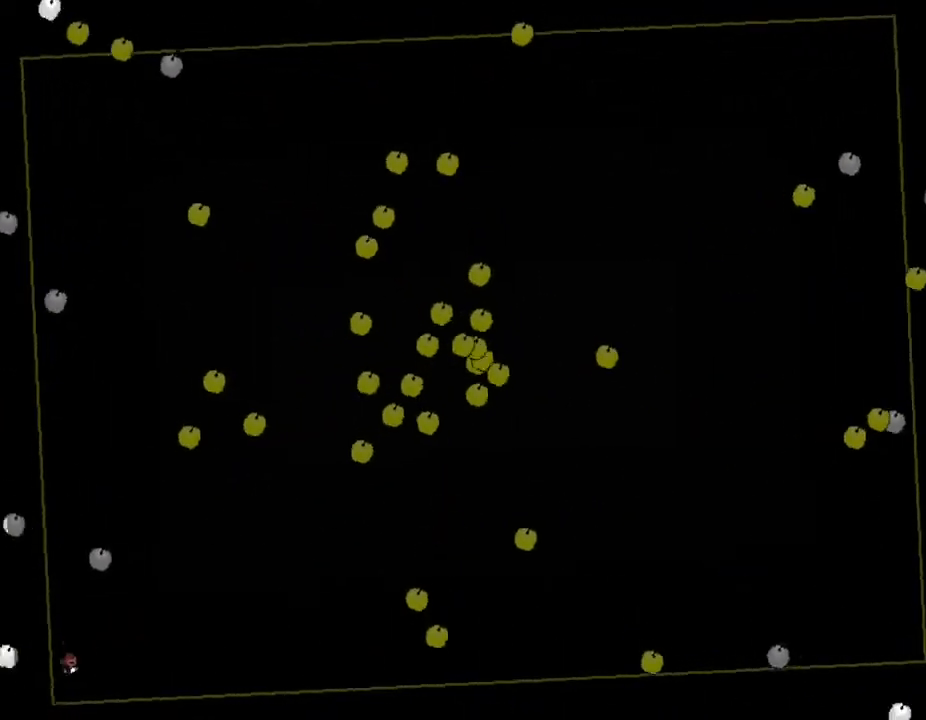
{"keys": ["right"], "events": []}
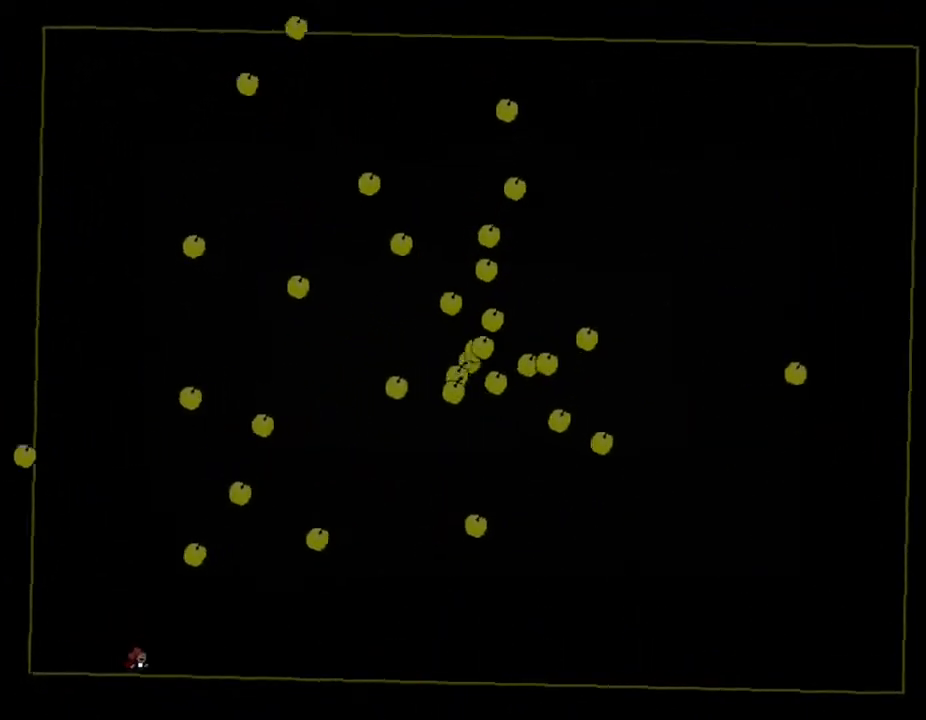
{"keys": ["left"], "events": [[100, "left", "down"], [100, "right", "up"], [250, "left", "up"], [283, "right", "down"], [483, "left", "down"], [483, "right", "up"]]}
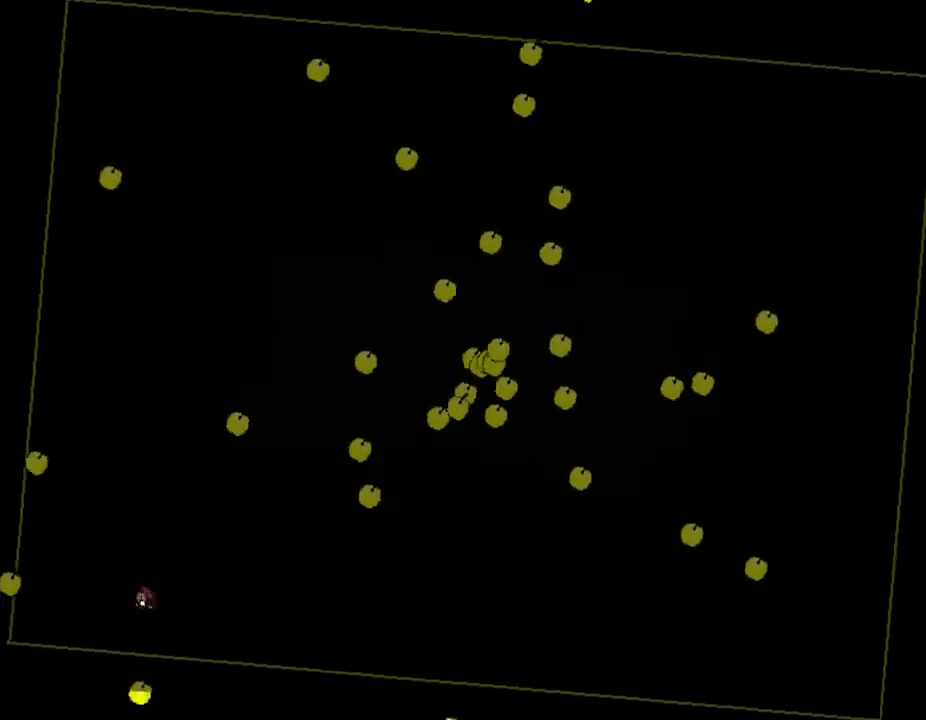
{"keys": ["left"], "events": []}
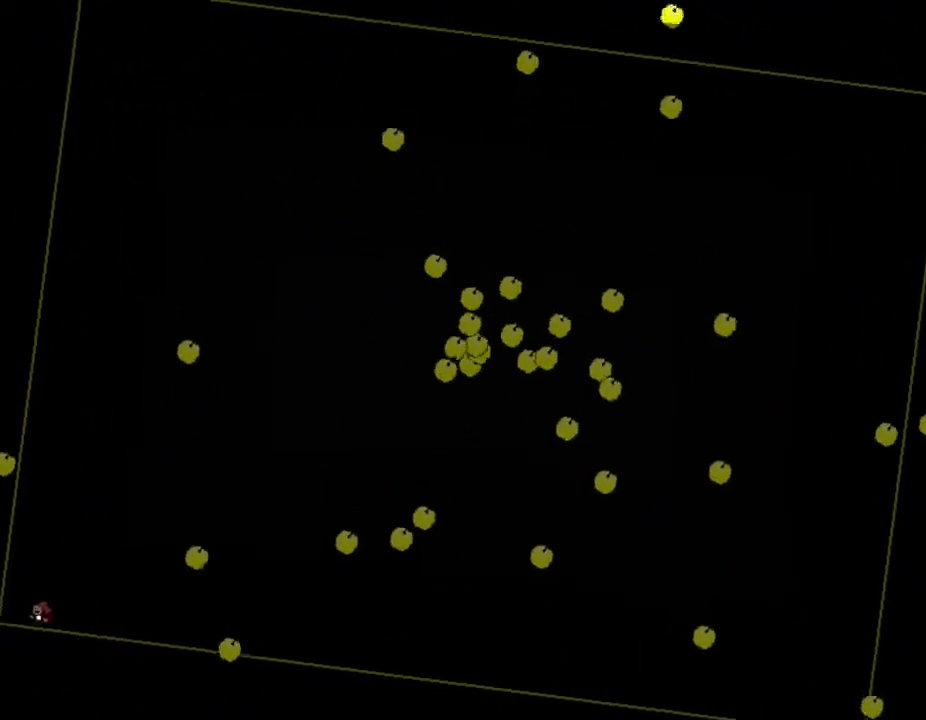
{"keys": [], "events": [[233, "left", "up"]]}
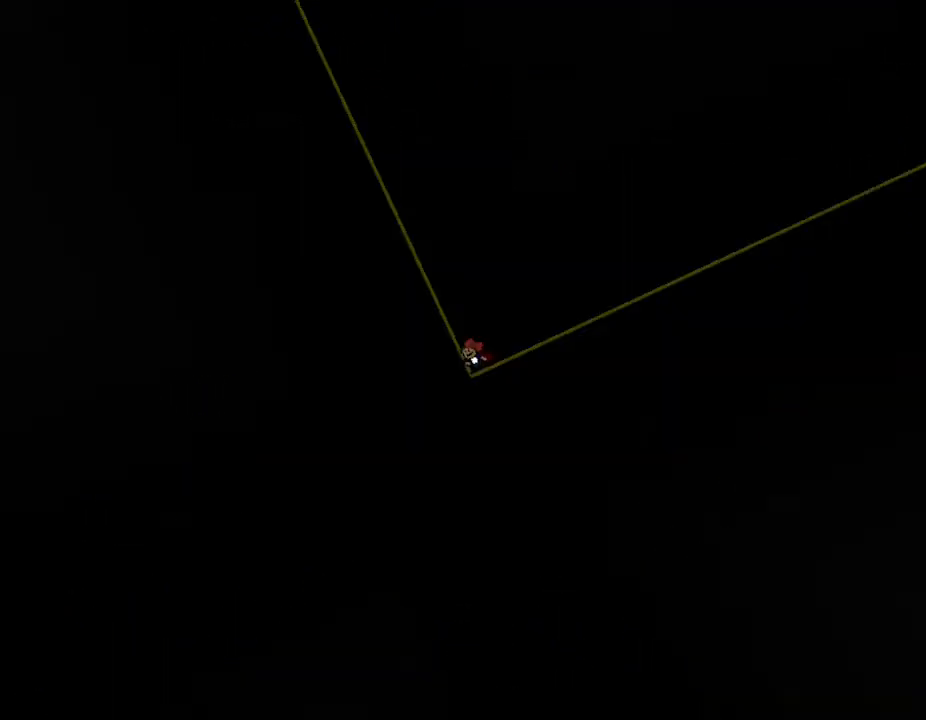
{"keys": [], "events": []}
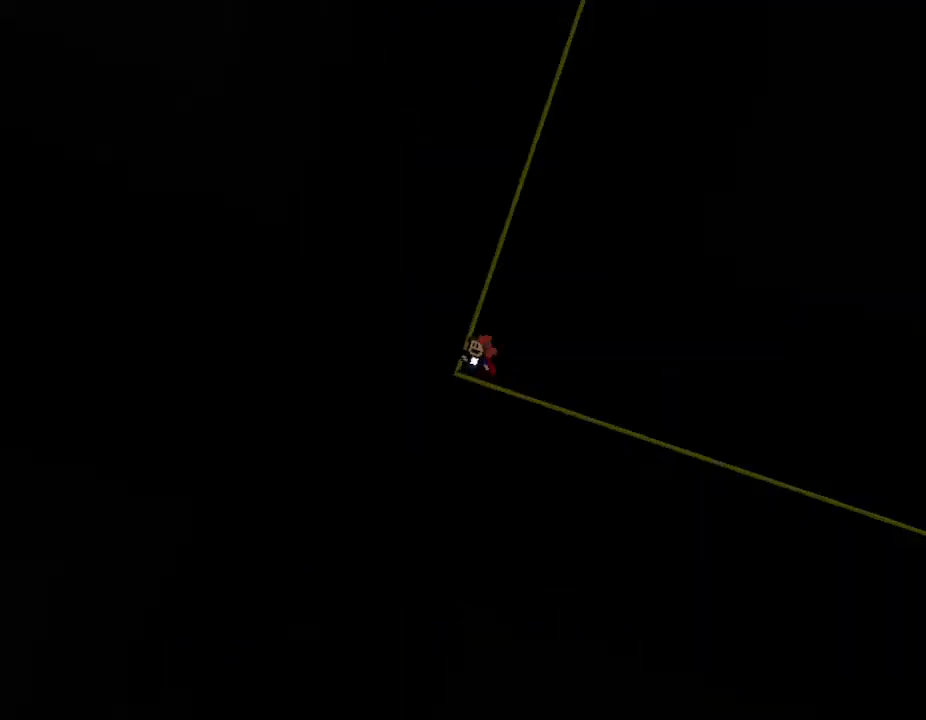
{"keys": [], "events": []}
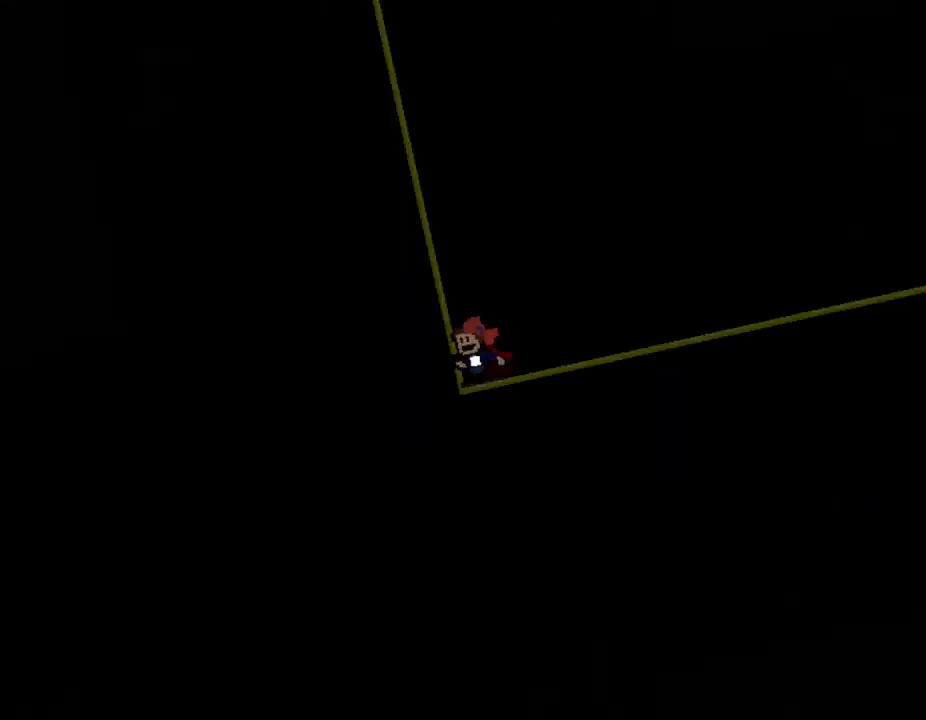
{"keys": [], "events": []}
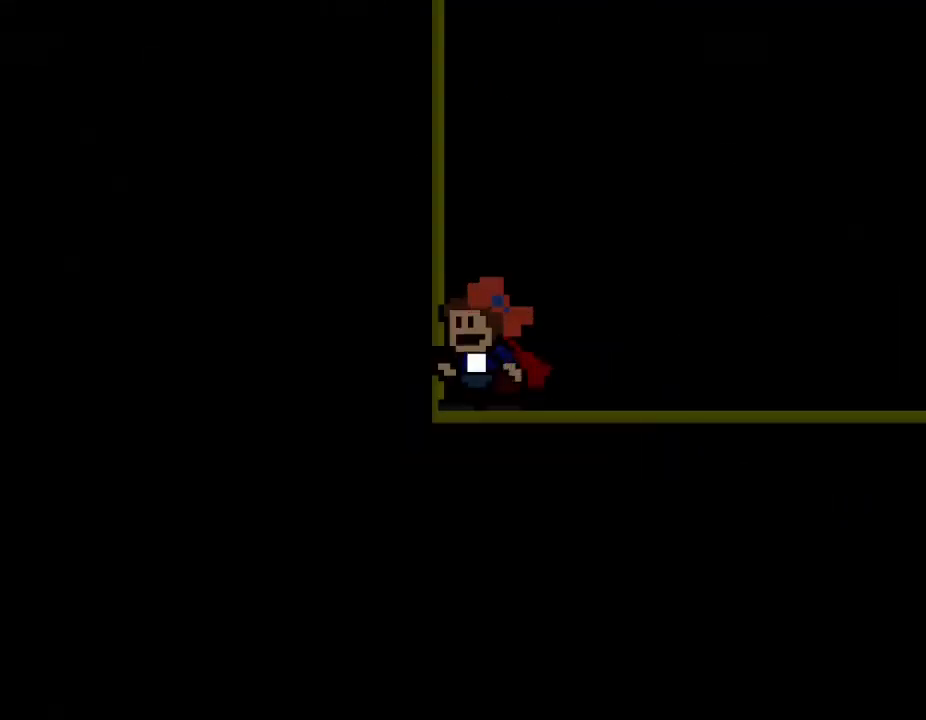
{"keys": [], "events": []}
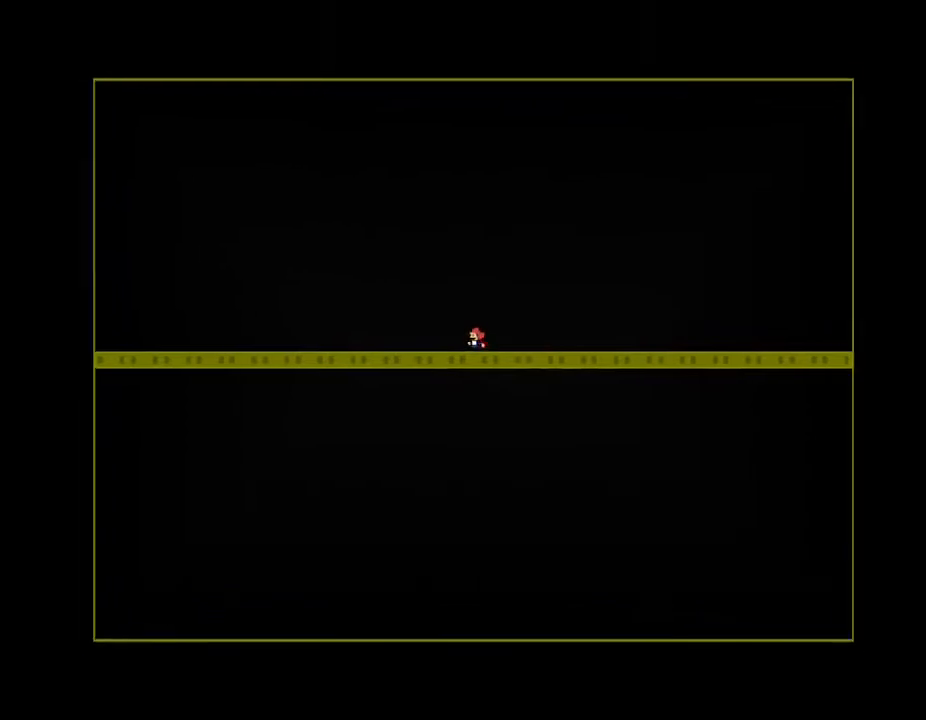
{"keys": [], "events": [[183, "right", "down"], [333, "right", "up"], [350, "left", "down"], [467, "left", "up"]]}
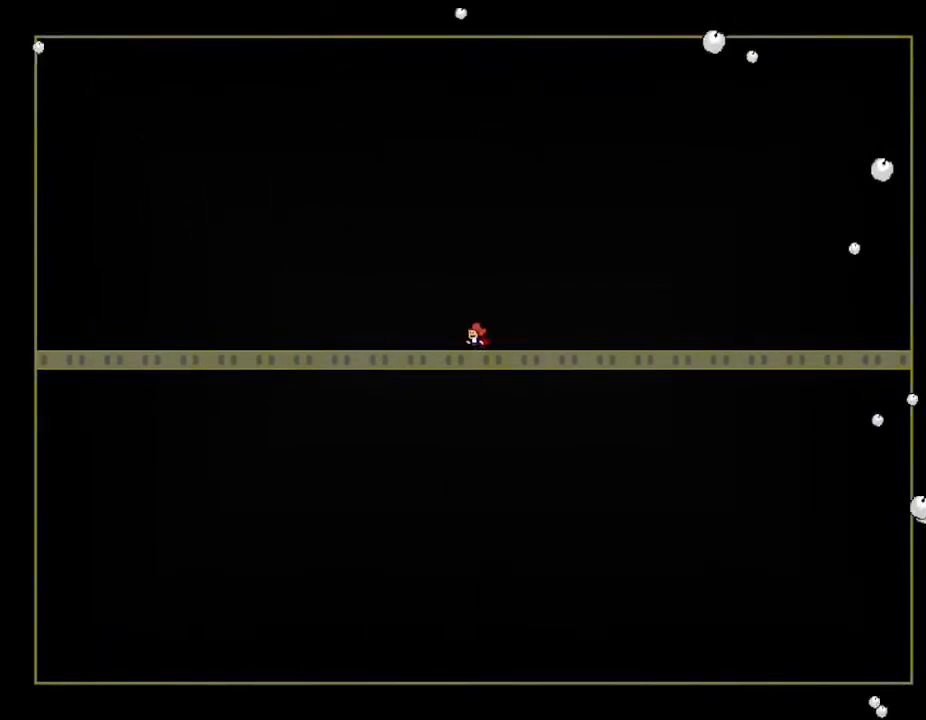
{"keys": ["left"], "events": [[250, "left", "down"]]}
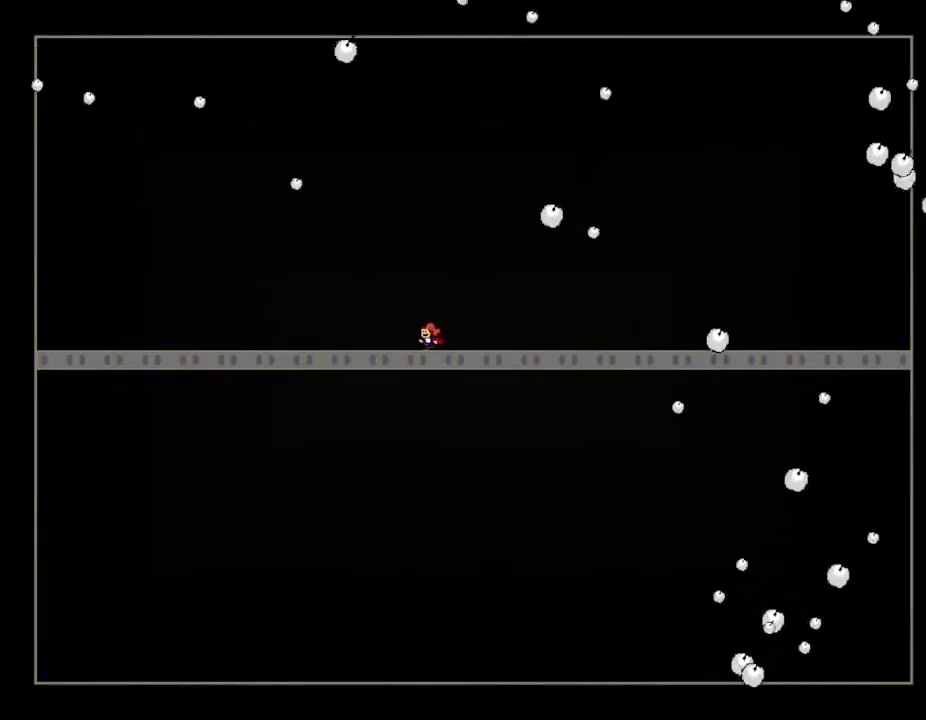
{"keys": ["right"], "events": [[300, "left", "up"], [317, "right", "down"]]}
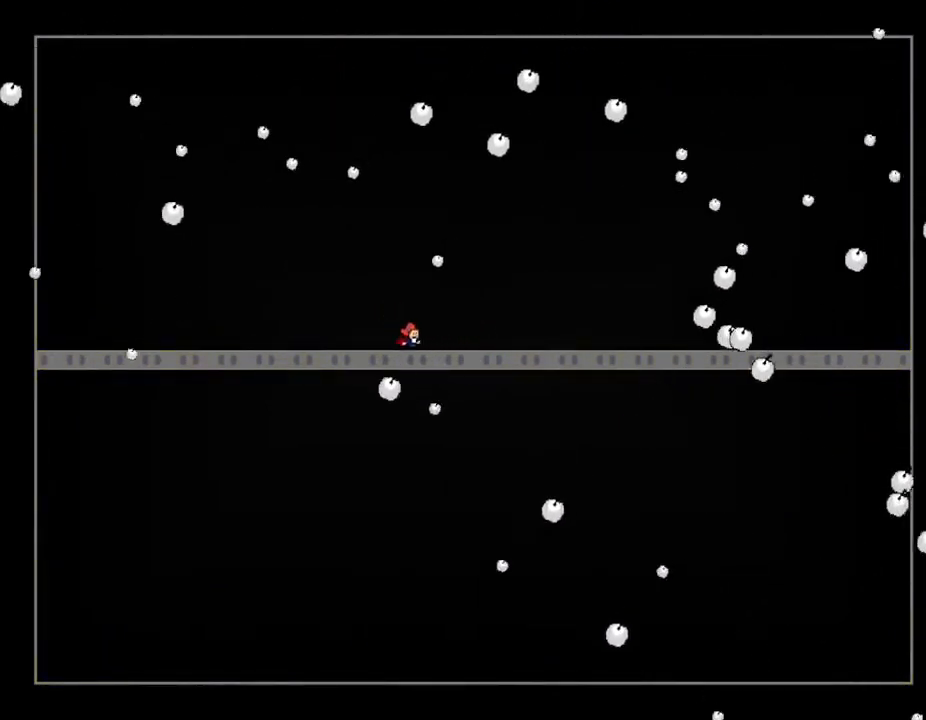
{"keys": ["left"], "events": [[233, "left", "down"], [233, "right", "up"]]}
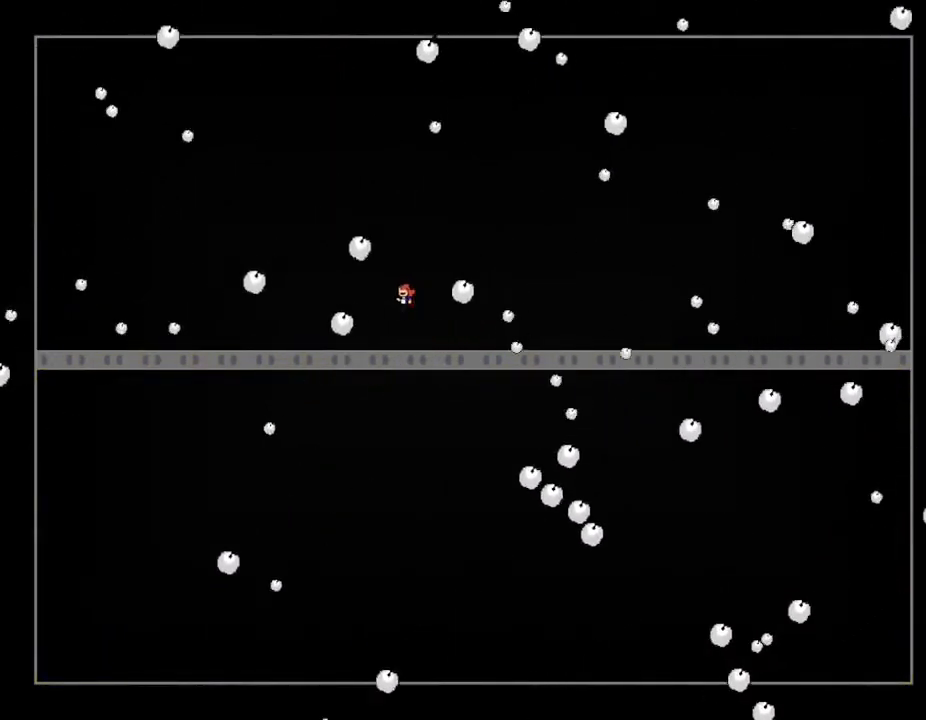
{"keys": [], "events": [[150, "left", "up"], [283, "left", "down"], [433, "left", "up"]]}
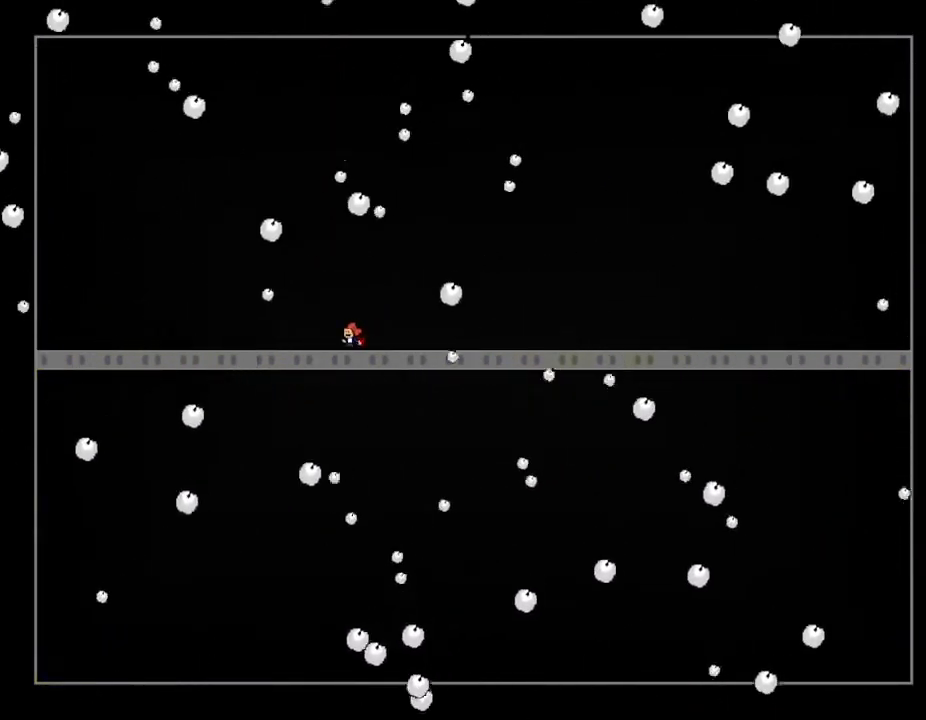
{"keys": ["left"], "events": [[100, "left", "down"], [233, "left", "up"], [283, "right", "down"], [450, "left", "down"], [450, "right", "up"]]}
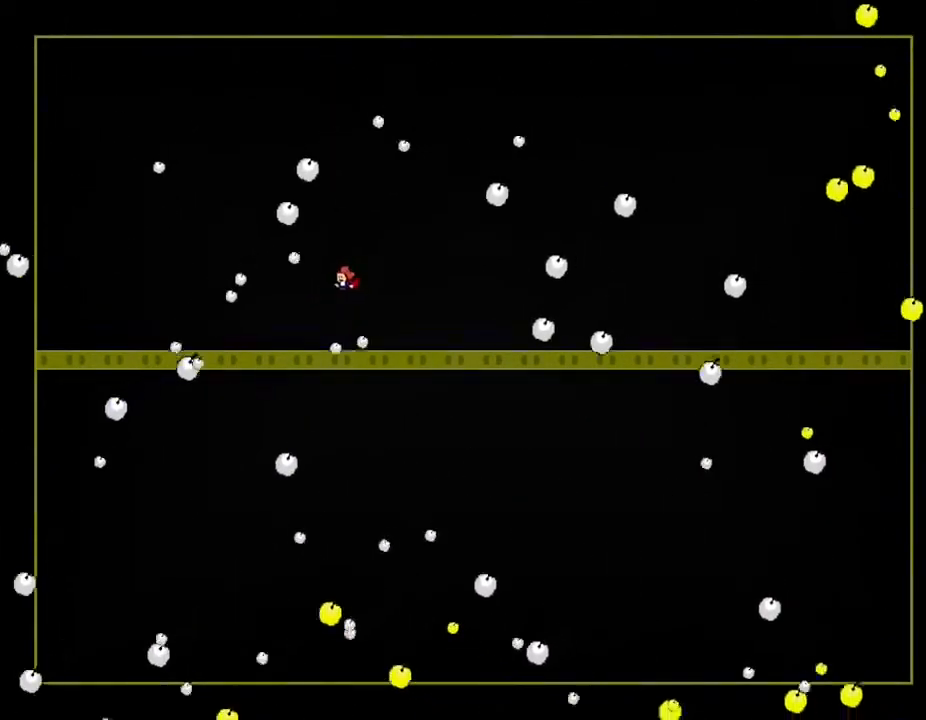
{"keys": ["right"], "events": [[183, "left", "up"], [333, "left", "down"], [467, "right", "down"], [483, "left", "up"]]}
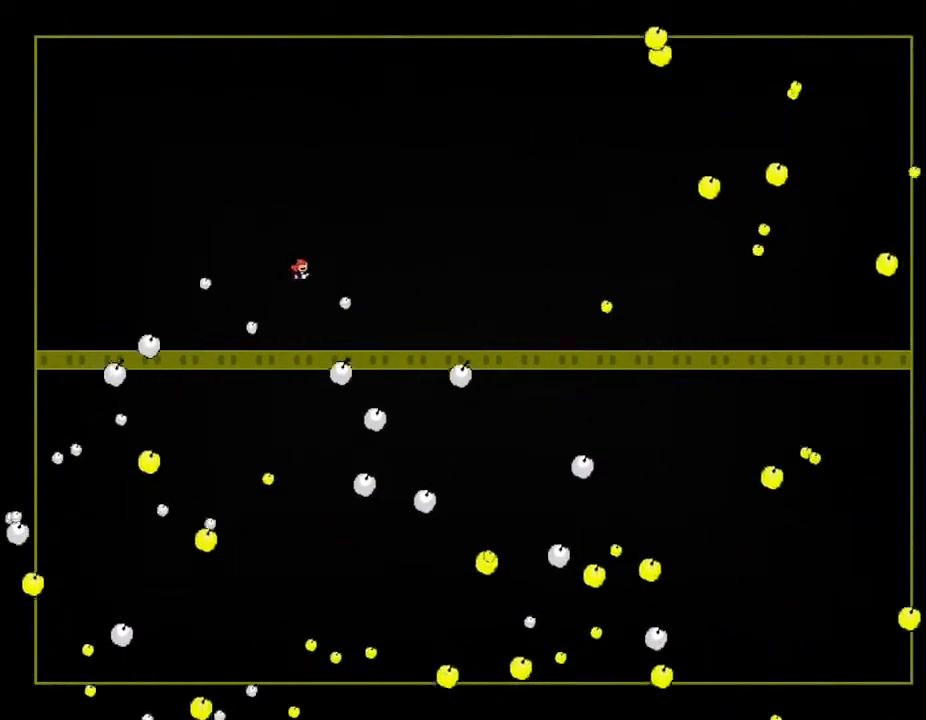
{"keys": ["right"], "events": []}
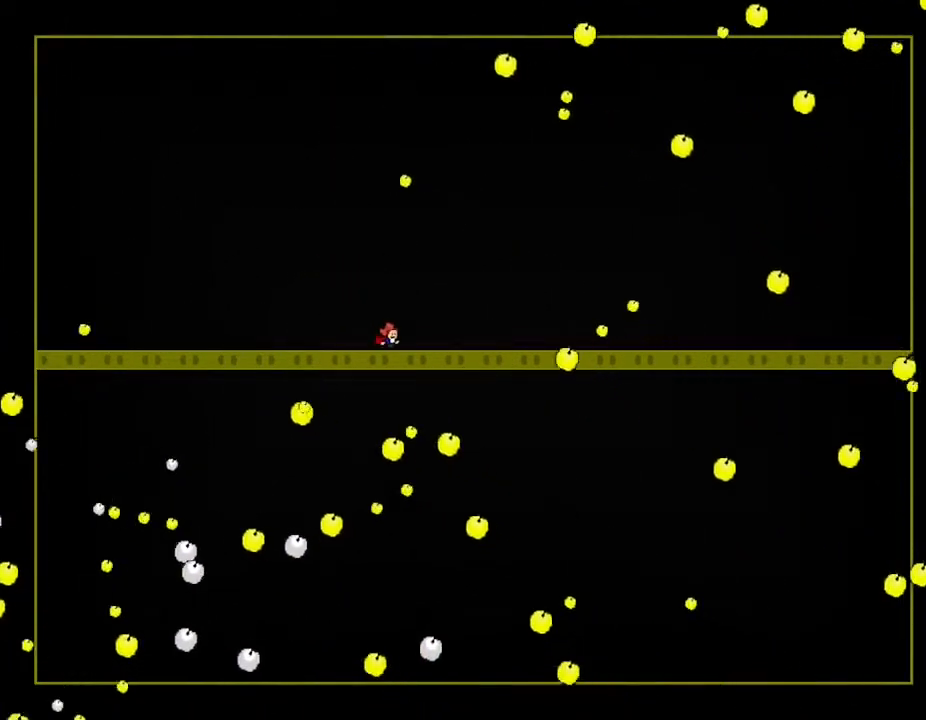
{"keys": ["right"], "events": [[100, "right", "up"], [117, "left", "down"], [217, "right", "down"], [233, "left", "up"]]}
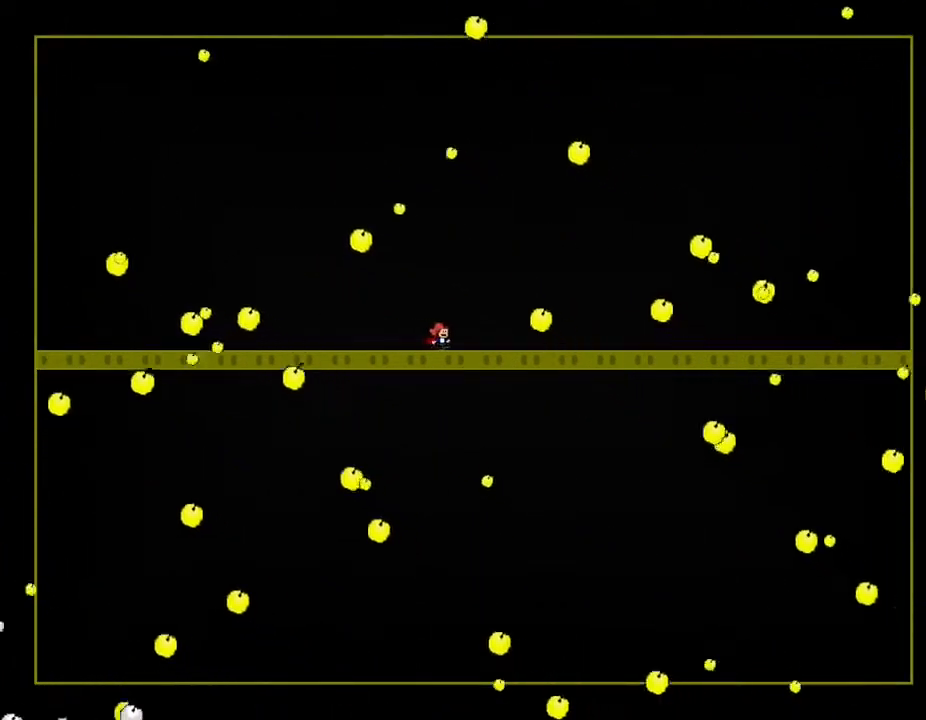
{"keys": [], "events": [[117, "left", "down"], [117, "right", "up"], [233, "left", "up"], [333, "left", "down"], [450, "left", "up"]]}
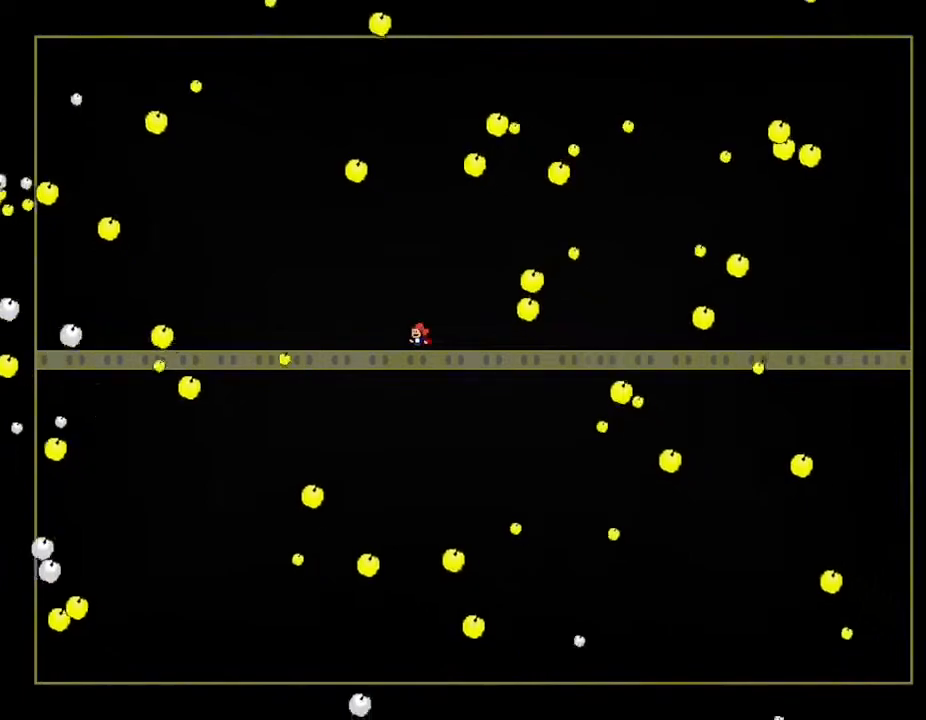
{"keys": ["left"], "events": [[117, "left", "down"], [283, "left", "up"], [333, "left", "down"]]}
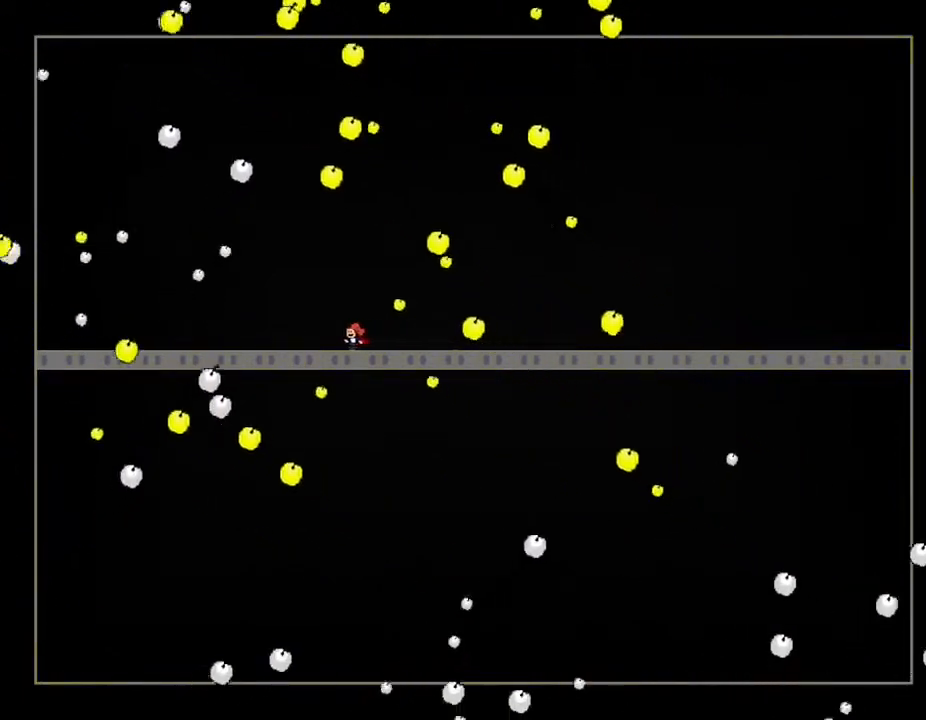
{"keys": ["right"], "events": [[183, "left", "up"], [200, "right", "down"], [400, "right", "up"], [417, "right", "down"]]}
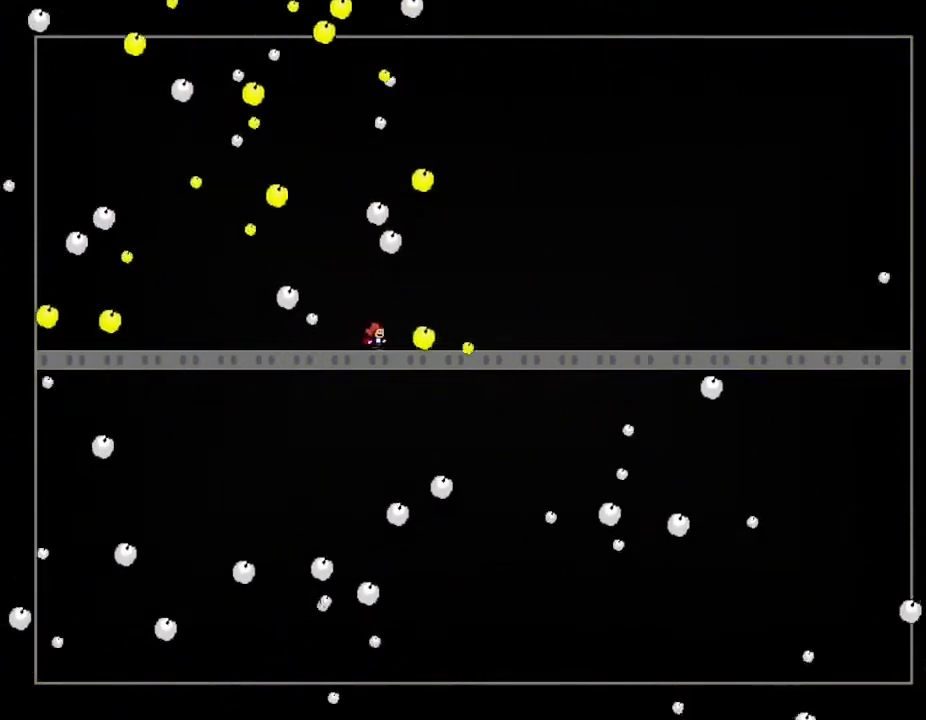
{"keys": [], "events": [[17, "right", "up"], [67, "left", "down"], [217, "right", "down"], [233, "left", "up"], [450, "right", "up"]]}
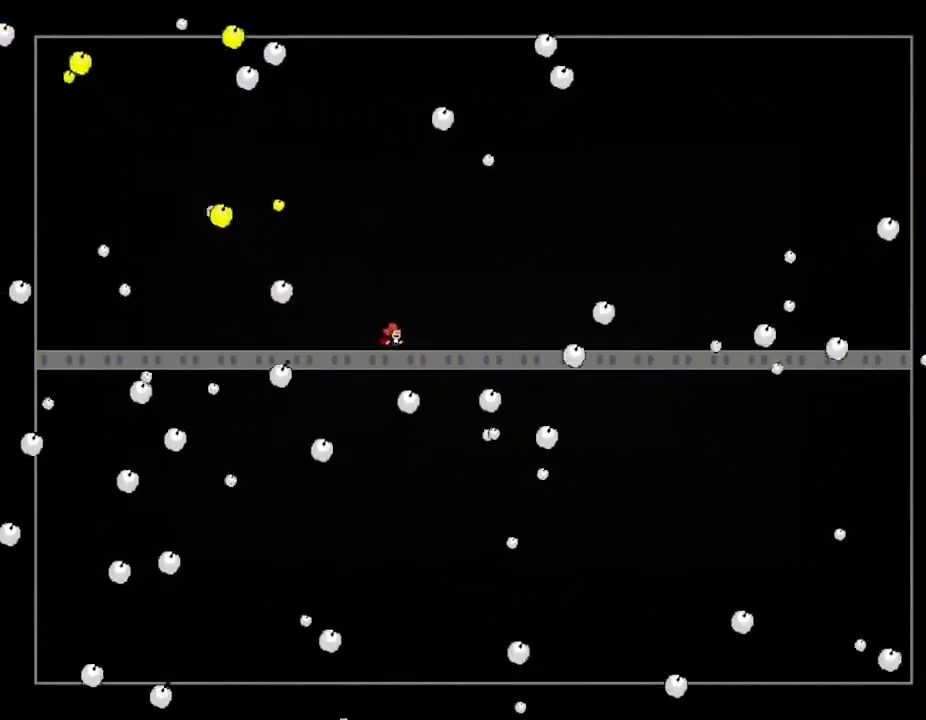
{"keys": ["right"], "events": [[33, "right", "down"]]}
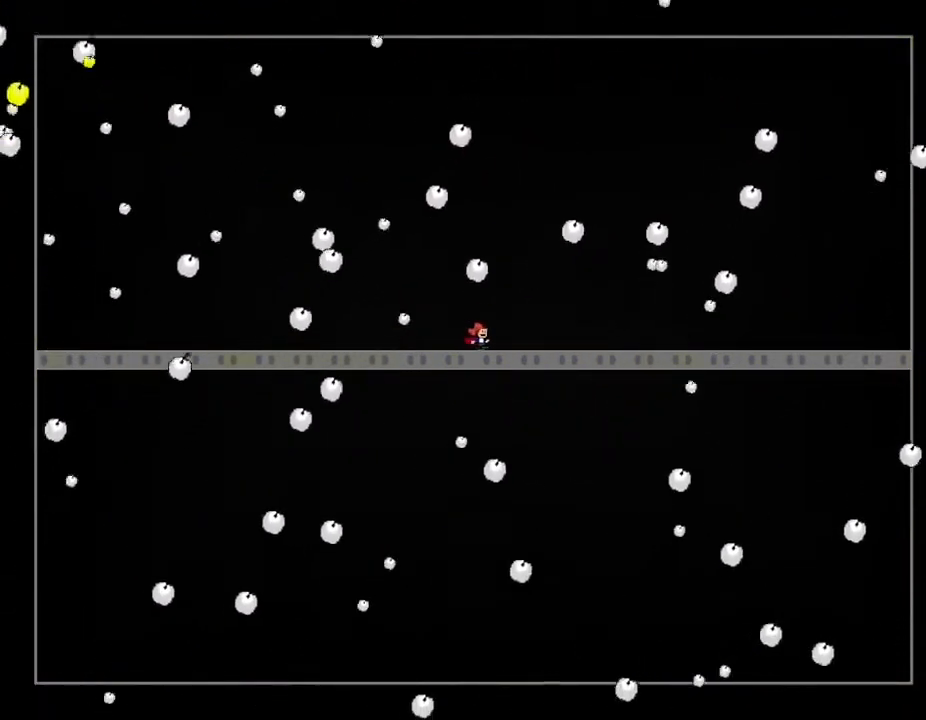
{"keys": ["left"], "events": [[17, "right", "up"], [83, "right", "down"], [233, "right", "up"], [333, "left", "down"]]}
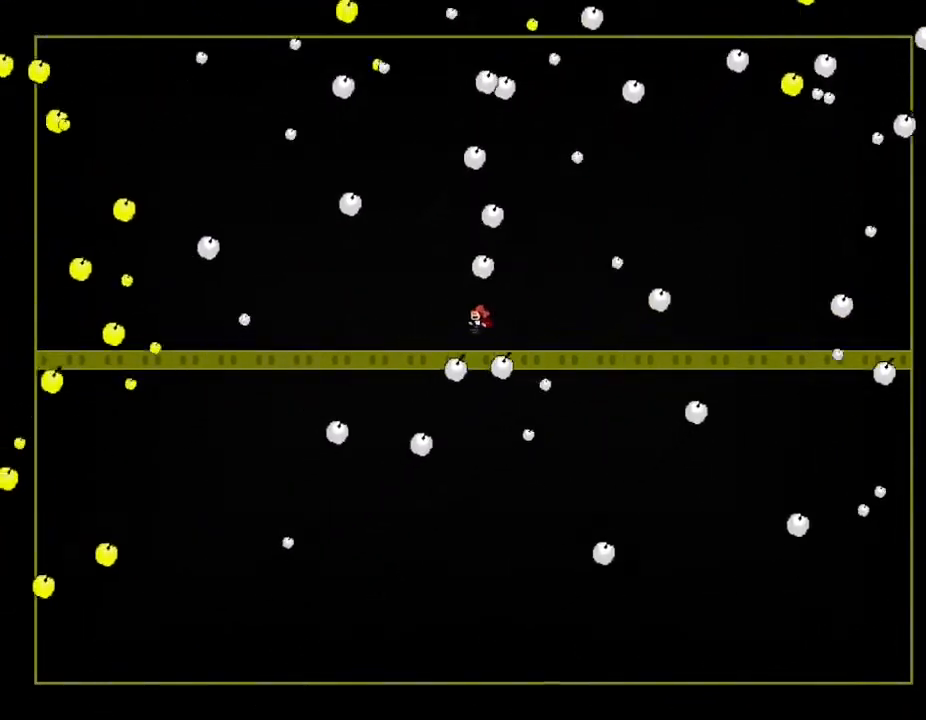
{"keys": ["right"], "events": [[450, "left", "up"], [467, "right", "down"]]}
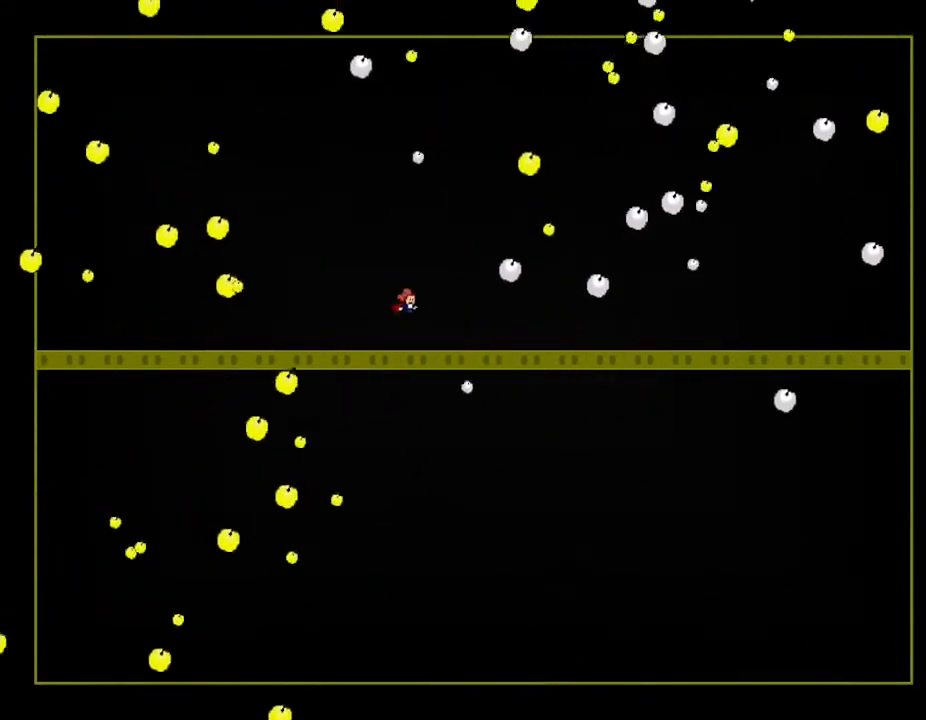
{"keys": ["right"], "events": []}
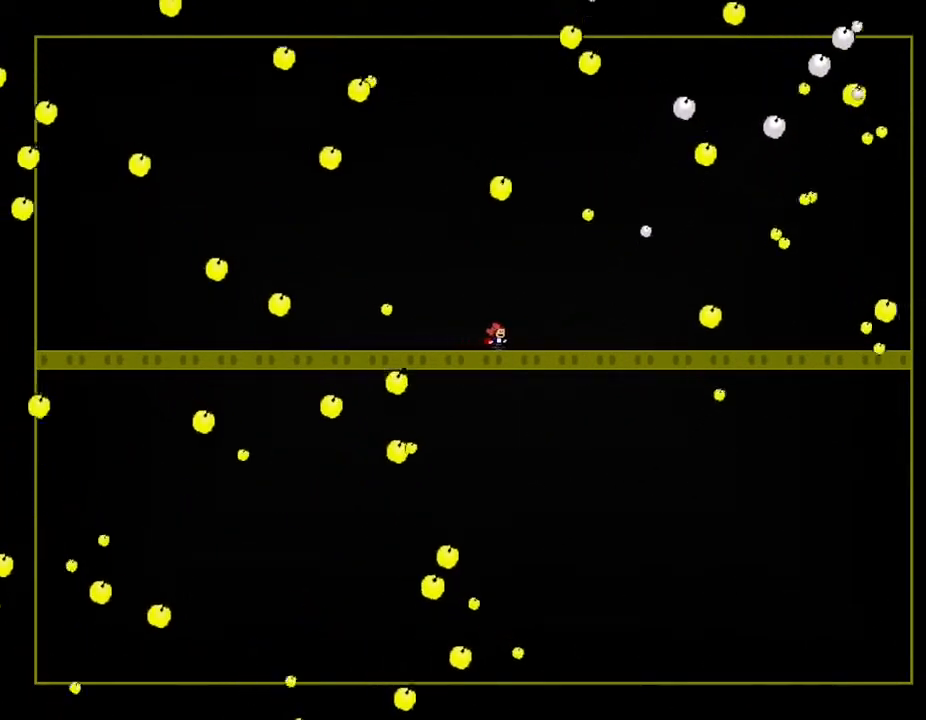
{"keys": ["left"], "events": [[33, "left", "down"], [33, "right", "up"]]}
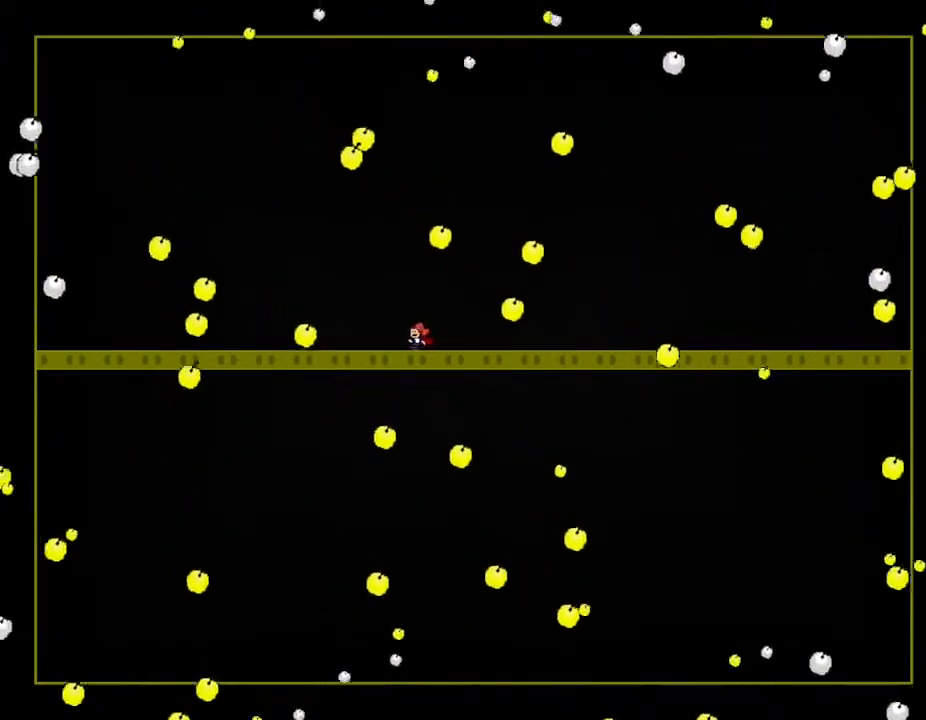
{"keys": [], "events": [[67, "left", "up"], [317, "right", "down"], [450, "right", "up"]]}